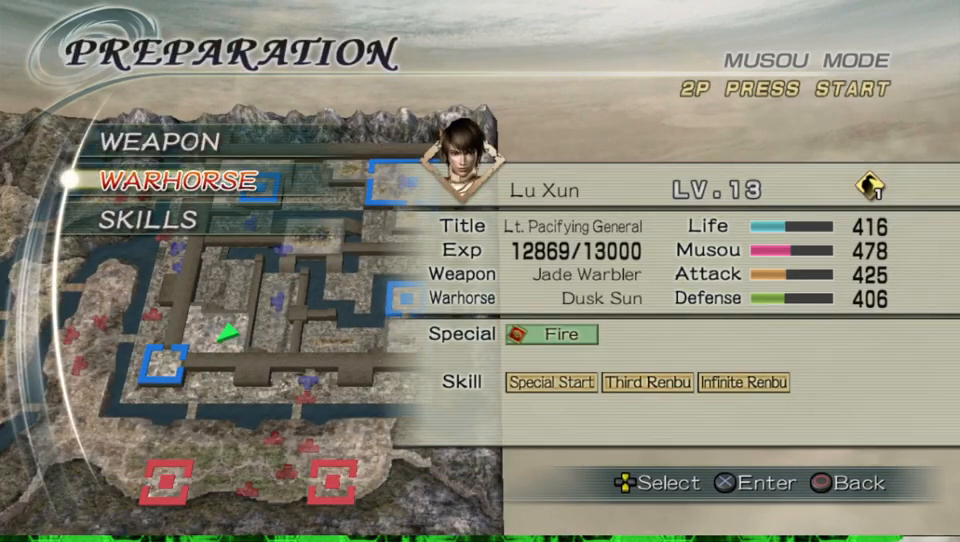
Gameplay with a controller (Xbox layout); each line is a JSON object with the inputs held at the frame after it. "events" lists button and stick changes between this image and that frame as [ms after this image, input, new state], when the widget could be followed in between.
{"buttons": [], "left_stick": "center", "right_stick": "center", "events": [[33, "A", "down"], [200, "A", "up"]]}
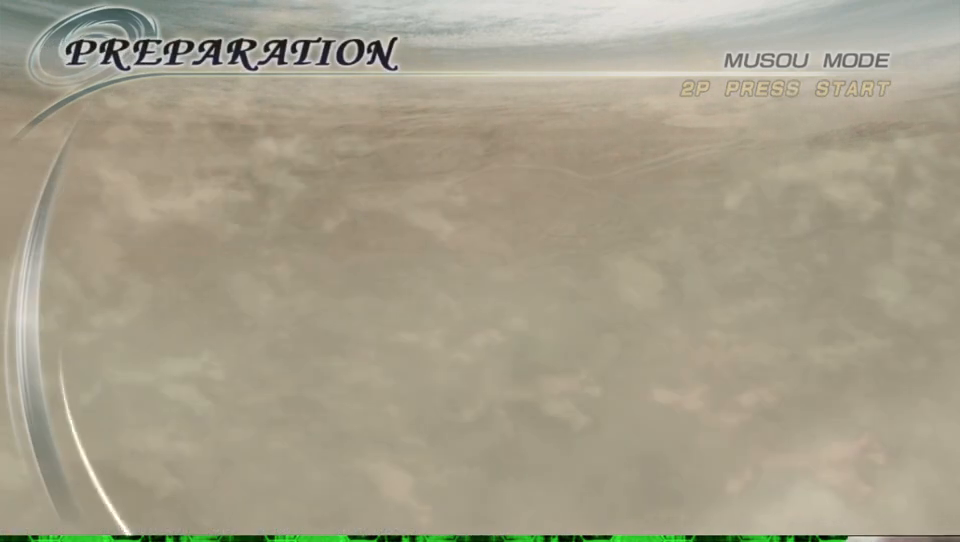
{"buttons": [], "left_stick": "center", "right_stick": "center", "events": []}
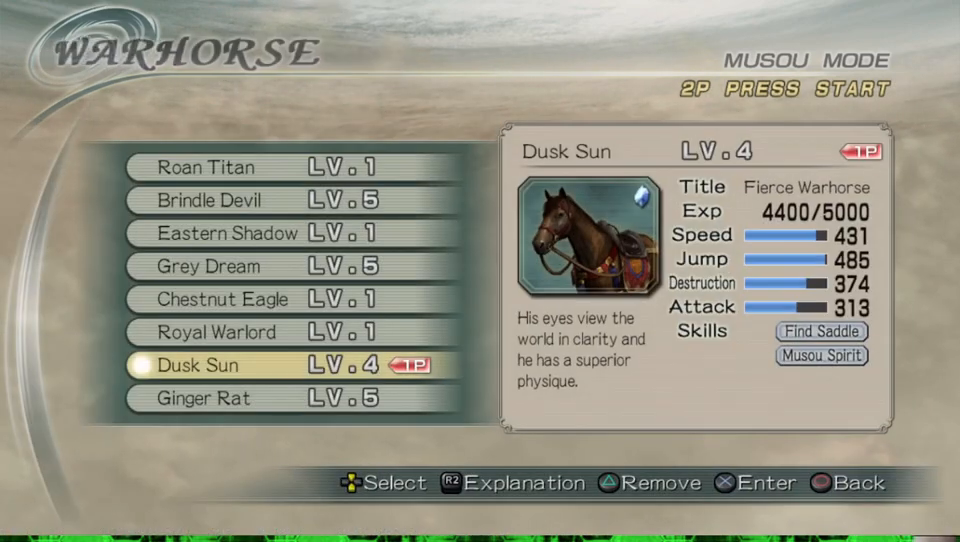
{"buttons": [], "left_stick": "center", "right_stick": "center", "events": []}
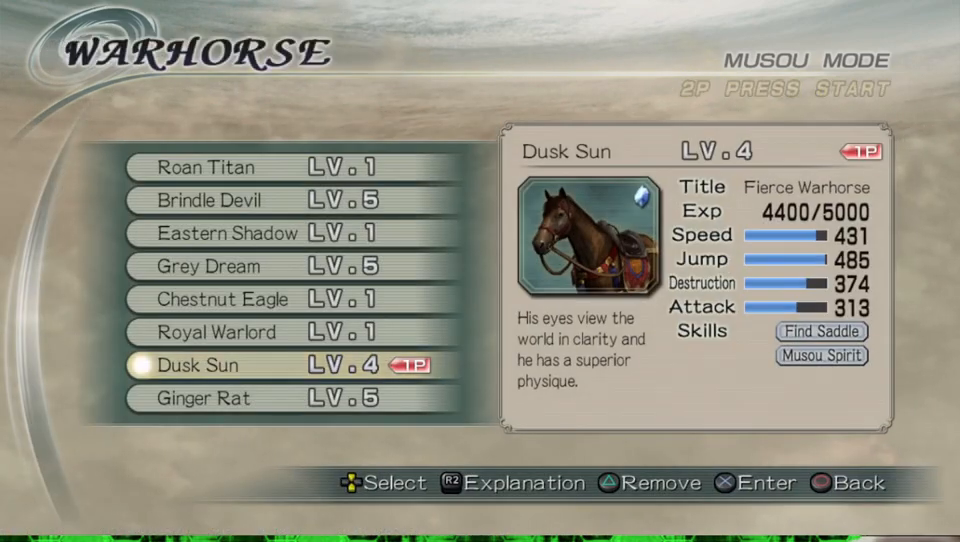
{"buttons": [], "left_stick": "center", "right_stick": "center", "events": [[233, "B", "down"], [367, "B", "up"]]}
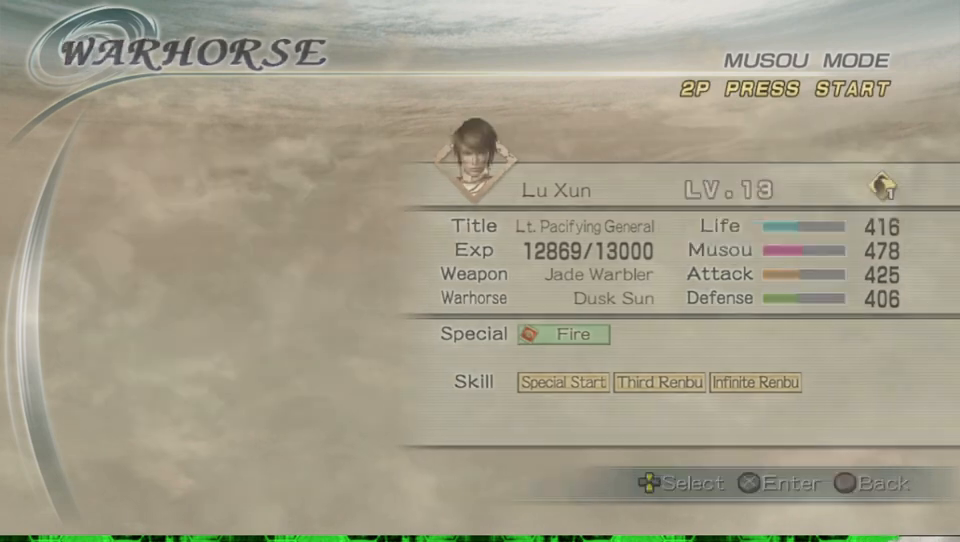
{"buttons": [], "left_stick": "center", "right_stick": "center", "events": []}
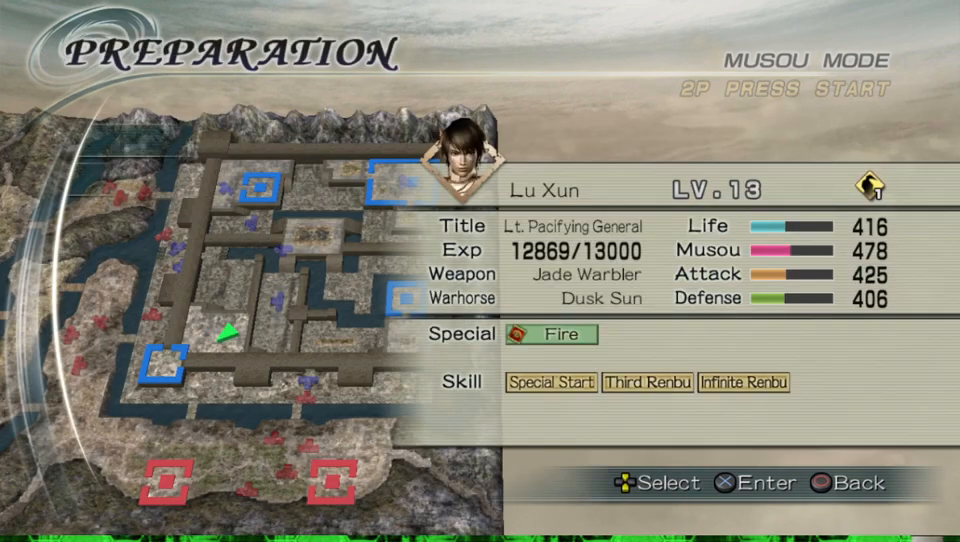
{"buttons": [], "left_stick": "center", "right_stick": "center", "events": []}
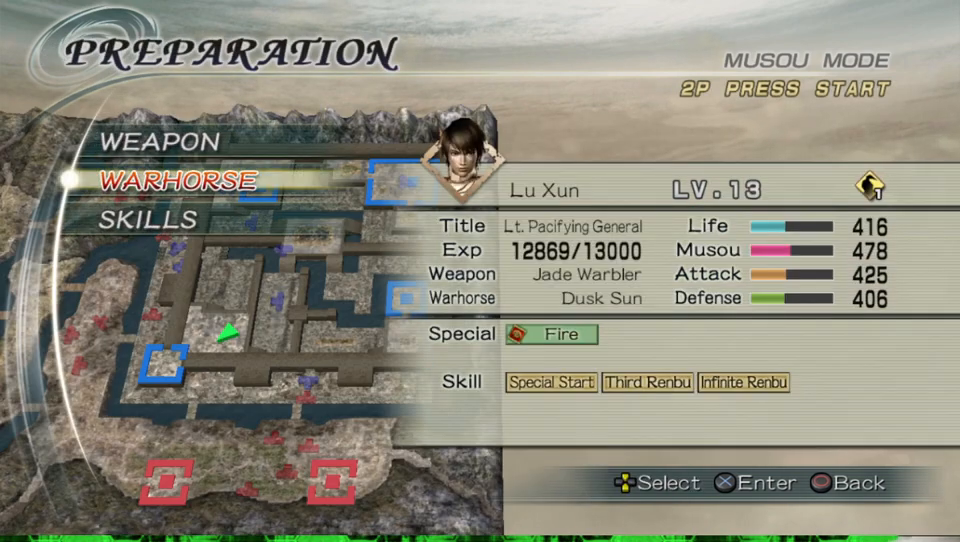
{"buttons": [], "left_stick": "center", "right_stick": "center", "events": [[67, "B", "down"], [200, "B", "up"]]}
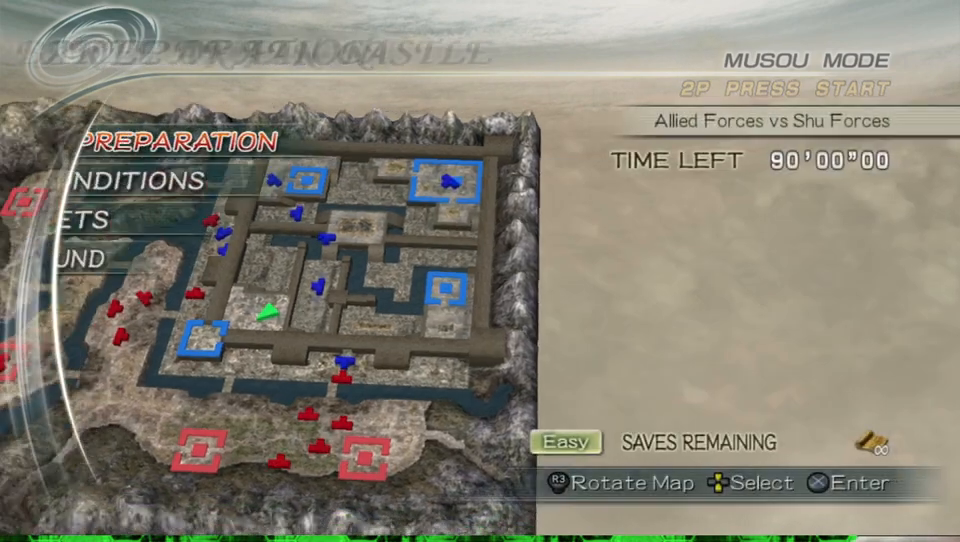
{"buttons": ["DPAD_DOWN"], "left_stick": "center", "right_stick": "center", "events": [[467, "DPAD_DOWN", "down"]]}
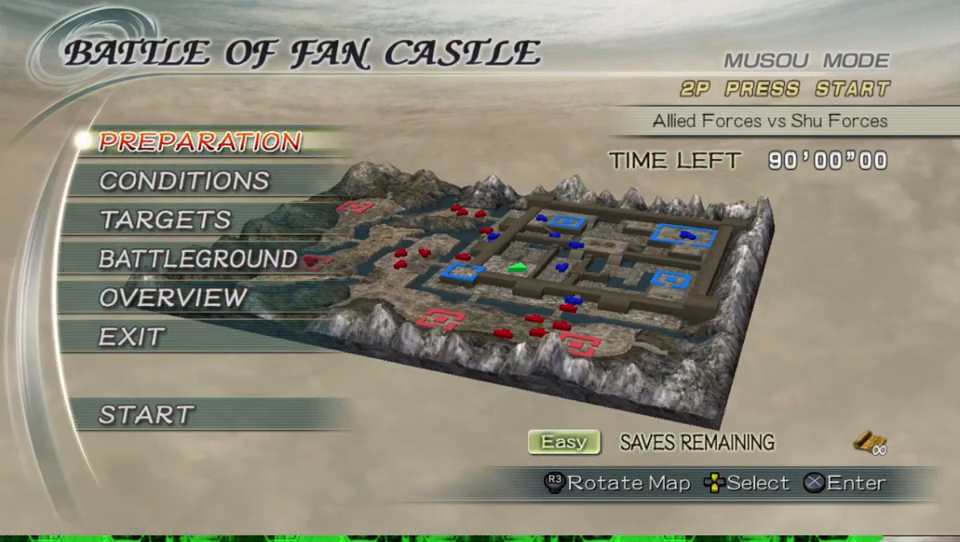
{"buttons": [], "left_stick": "center", "right_stick": "center", "events": [[67, "DPAD_DOWN", "up"]]}
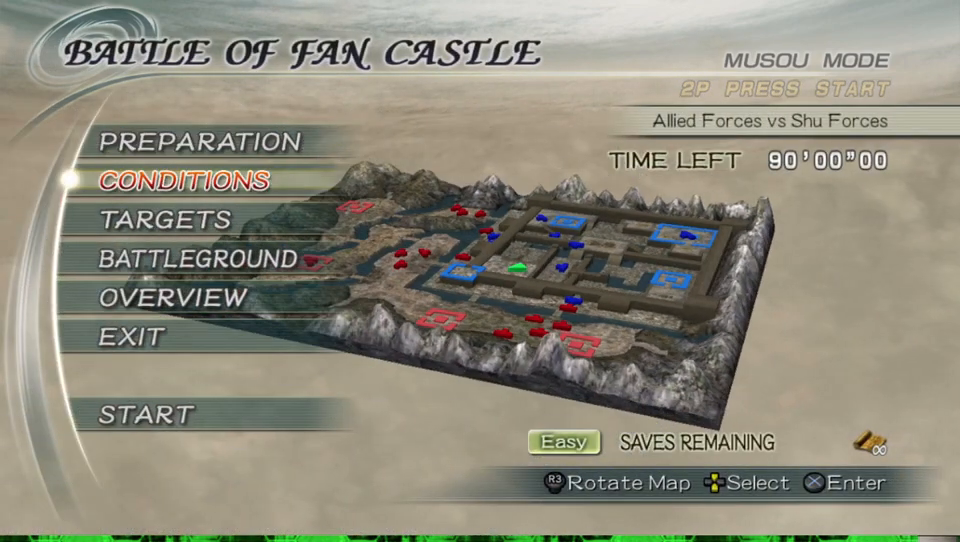
{"buttons": [], "left_stick": "center", "right_stick": "center", "events": []}
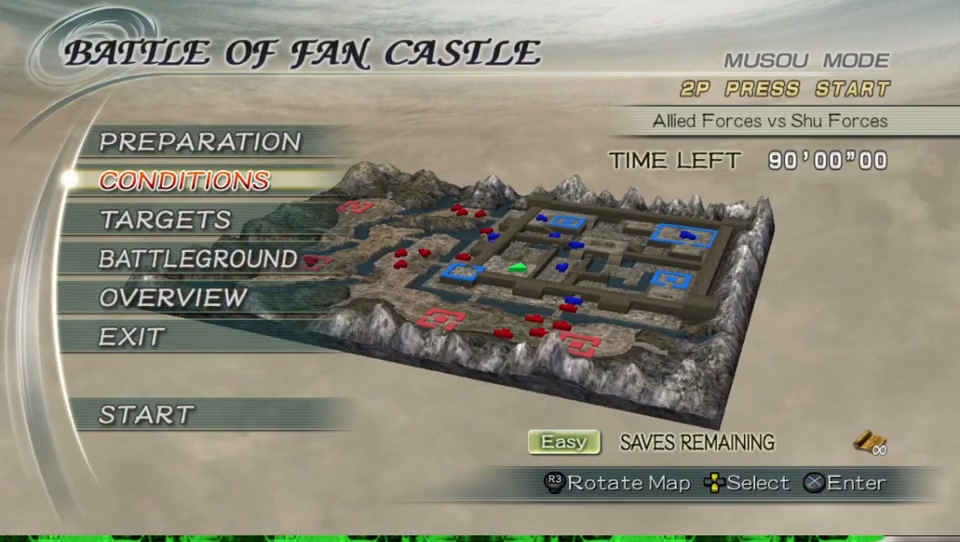
{"buttons": ["DPAD_UP"], "left_stick": "center", "right_stick": "center", "events": [[500, "DPAD_UP", "down"]]}
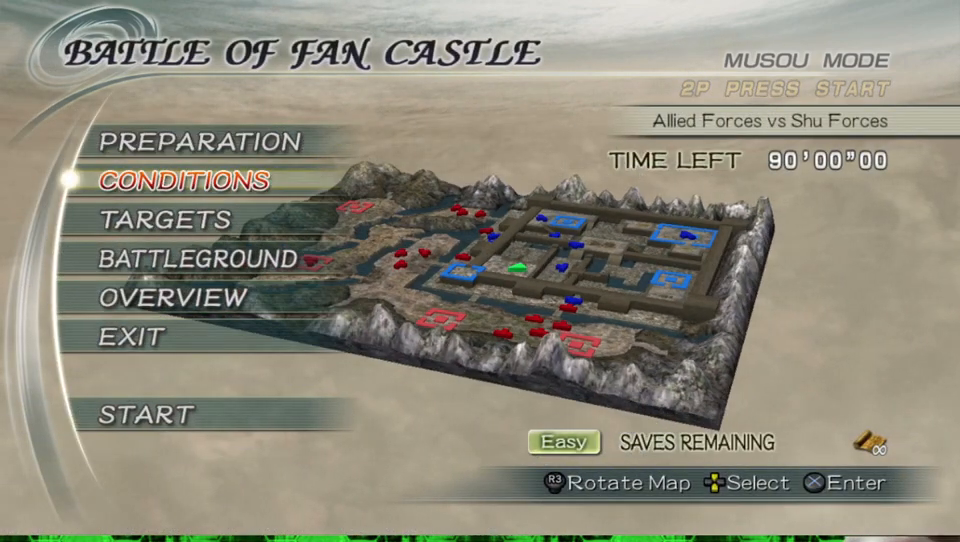
{"buttons": [], "left_stick": "center", "right_stick": "center", "events": [[100, "DPAD_UP", "up"]]}
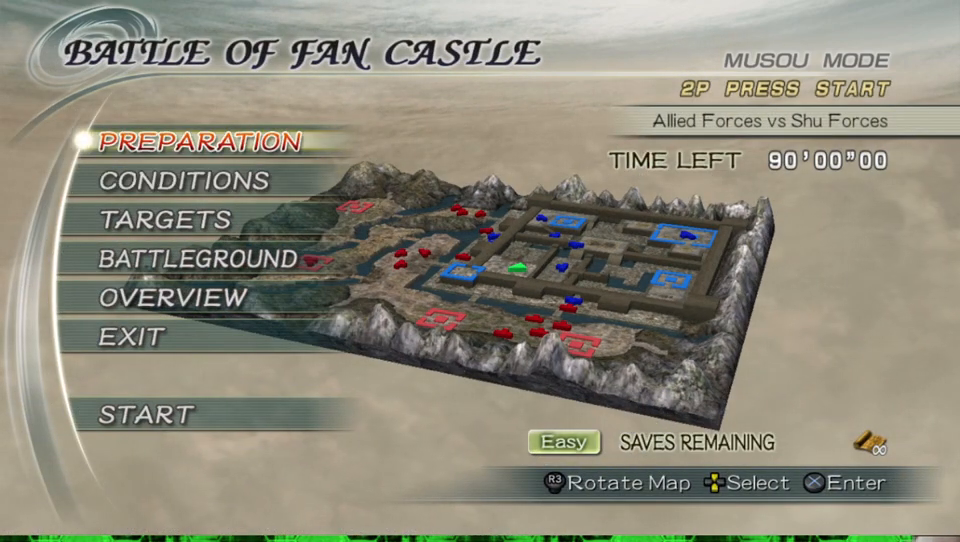
{"buttons": [], "left_stick": "center", "right_stick": "center", "events": [[167, "DPAD_DOWN", "down"], [267, "DPAD_DOWN", "up"], [433, "DPAD_DOWN", "down"], [500, "DPAD_DOWN", "up"]]}
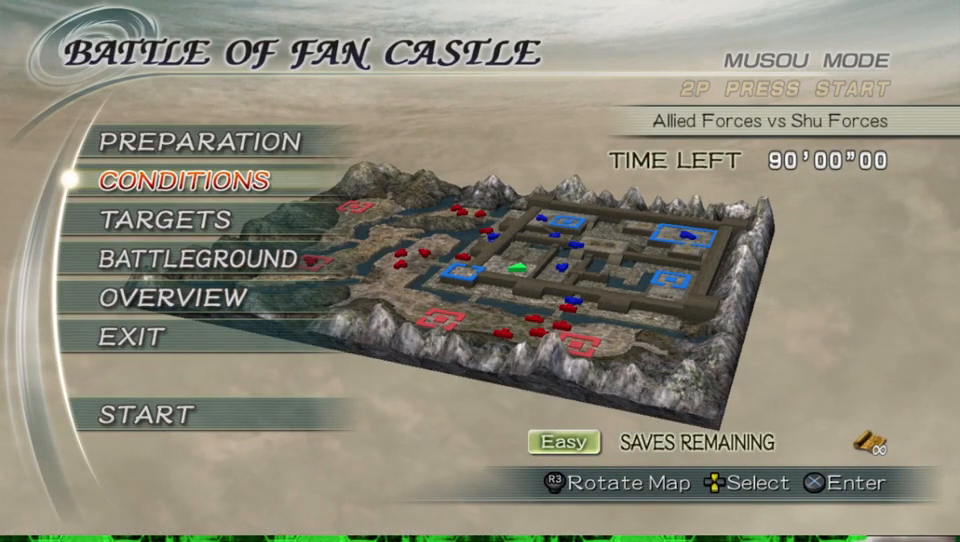
{"buttons": ["DPAD_DOWN"], "left_stick": "center", "right_stick": "center", "events": [[133, "DPAD_DOWN", "down"], [233, "DPAD_DOWN", "up"], [333, "DPAD_DOWN", "down"], [400, "DPAD_DOWN", "up"], [500, "DPAD_DOWN", "down"]]}
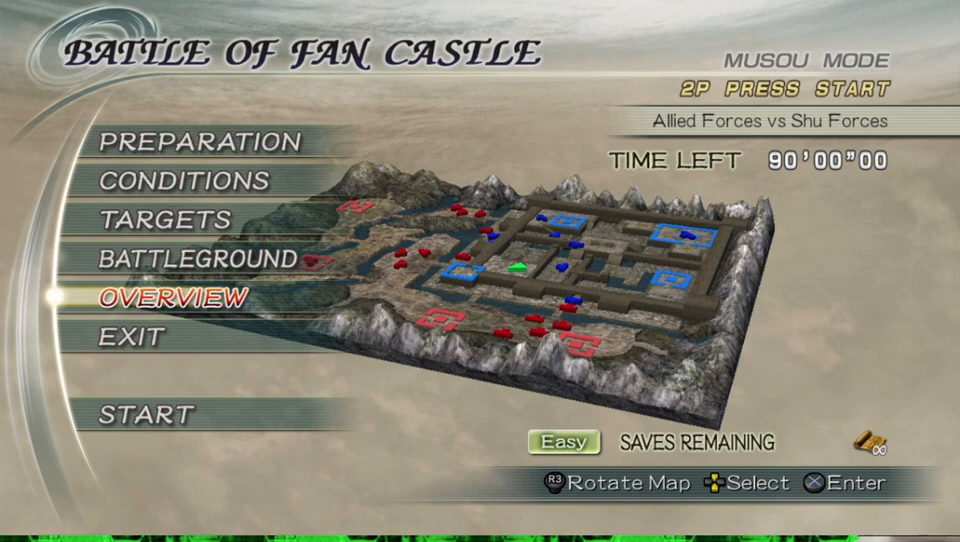
{"buttons": ["DPAD_DOWN"], "left_stick": "center", "right_stick": "center", "events": [[67, "DPAD_DOWN", "up"], [433, "DPAD_DOWN", "down"]]}
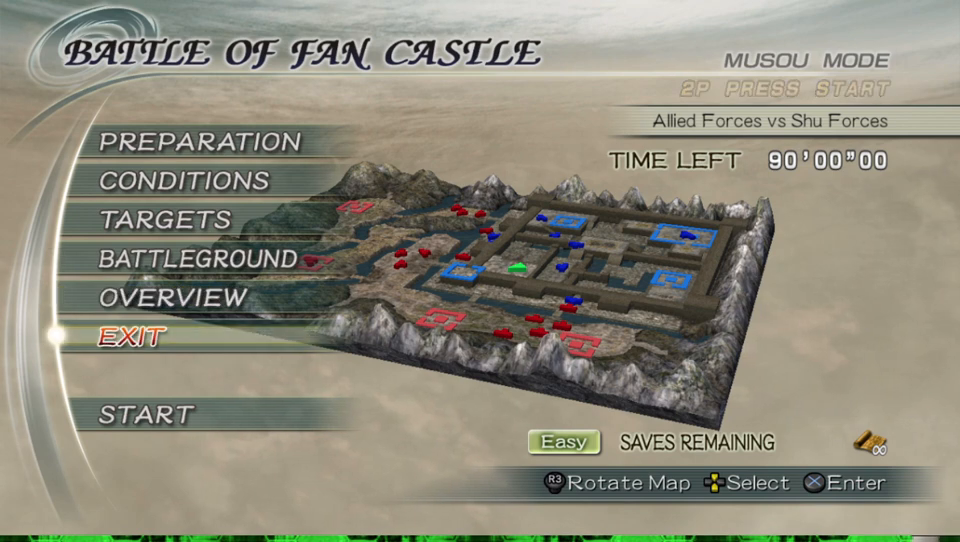
{"buttons": [], "left_stick": "center", "right_stick": "center", "events": [[33, "DPAD_DOWN", "up"]]}
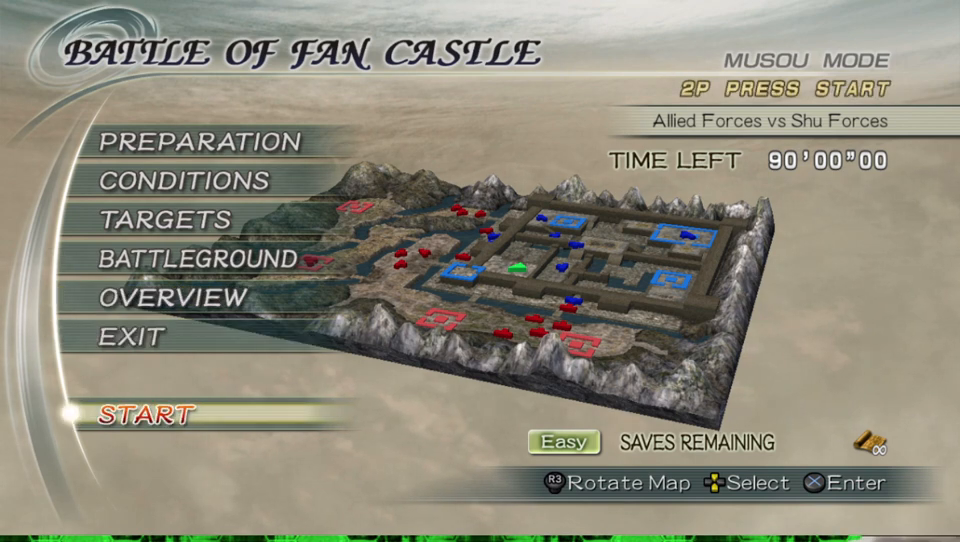
{"buttons": [], "left_stick": "center", "right_stick": "center", "events": [[100, "DPAD_UP", "down"], [200, "DPAD_UP", "up"], [333, "DPAD_UP", "down"], [400, "DPAD_UP", "up"]]}
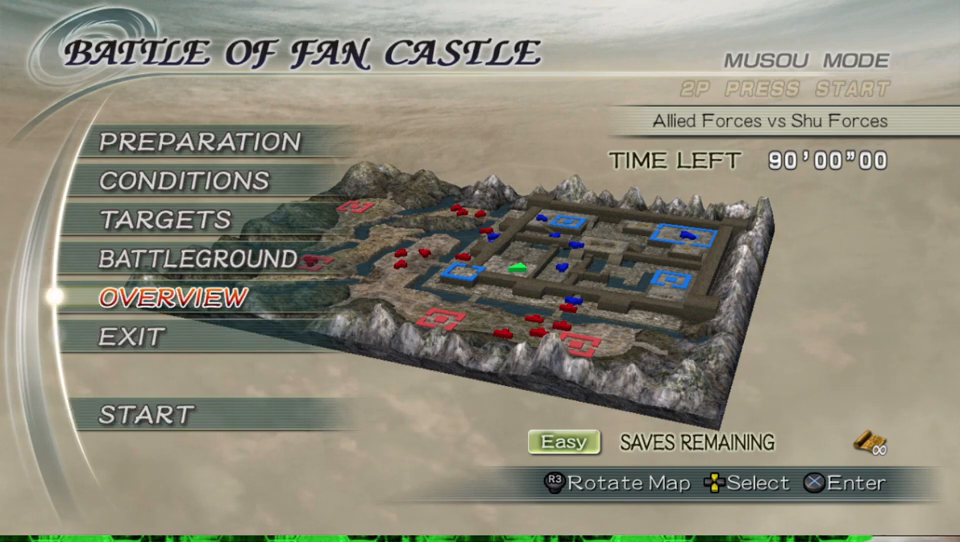
{"buttons": ["DPAD_UP"], "left_stick": "center", "right_stick": "center", "events": [[33, "DPAD_UP", "down"], [100, "DPAD_UP", "up"], [233, "DPAD_UP", "down"], [333, "DPAD_UP", "up"], [433, "DPAD_UP", "down"]]}
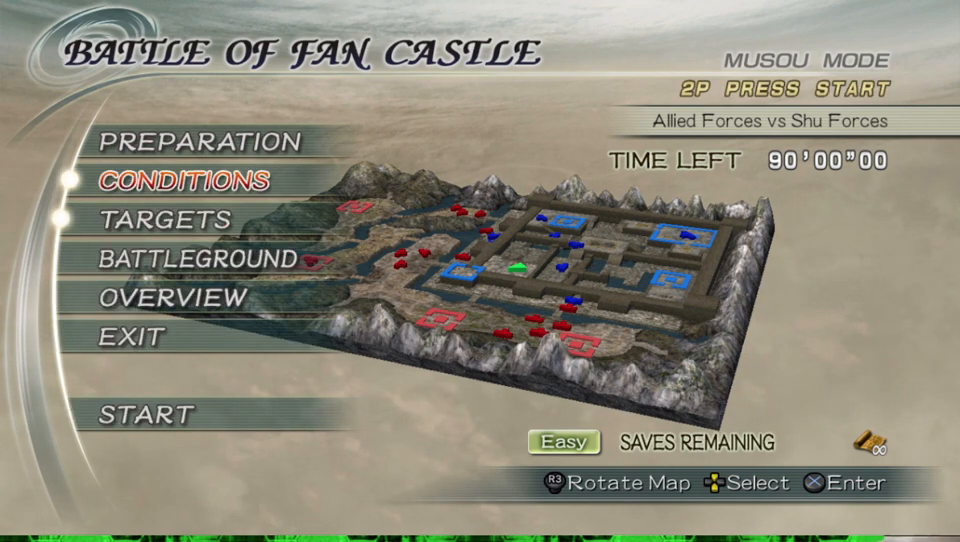
{"buttons": [], "left_stick": "center", "right_stick": "center", "events": [[33, "DPAD_UP", "up"]]}
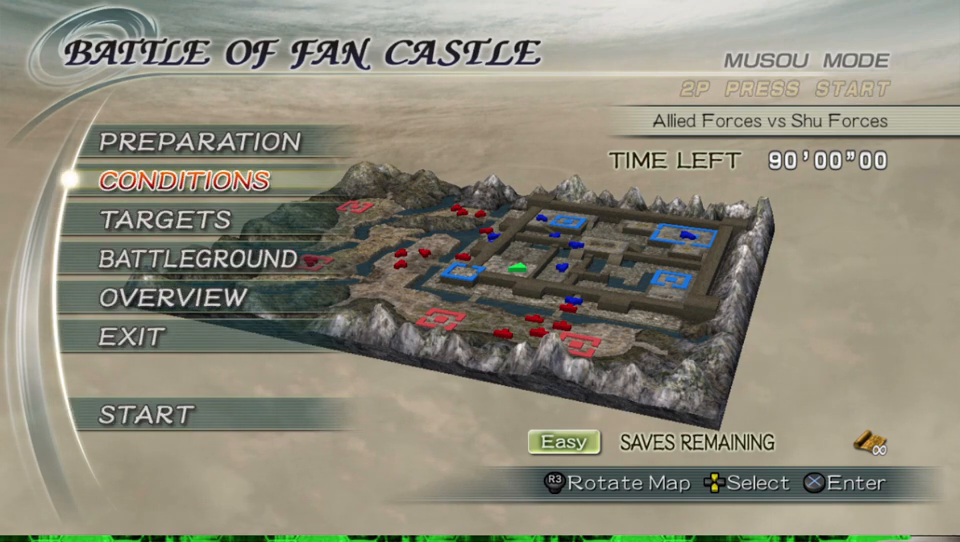
{"buttons": [], "left_stick": "center", "right_stick": "center", "events": [[133, "A", "down"], [267, "A", "up"]]}